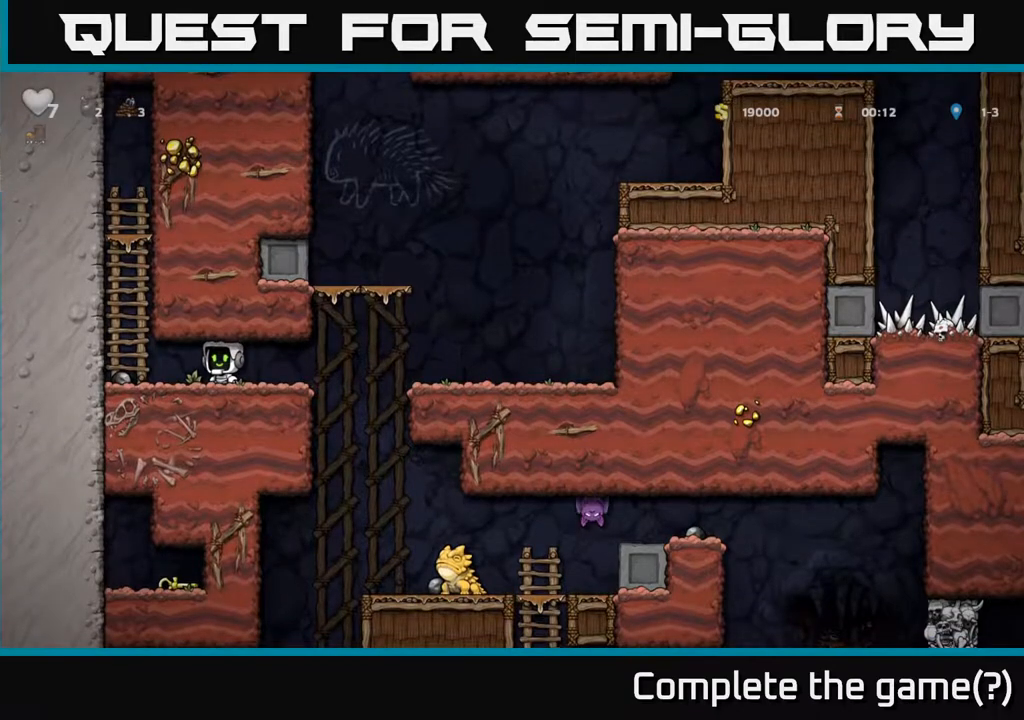
Gameplay with a controller (Xbox layout); each line is a JSON object with the inputs held at the frame after it. "events" lists button and stick changes between this image and that frame as [ms after this image, input, new state], when the widget could be followed in between. Not read: right_stick.
{"buttons": [], "left_stick": "center", "events": []}
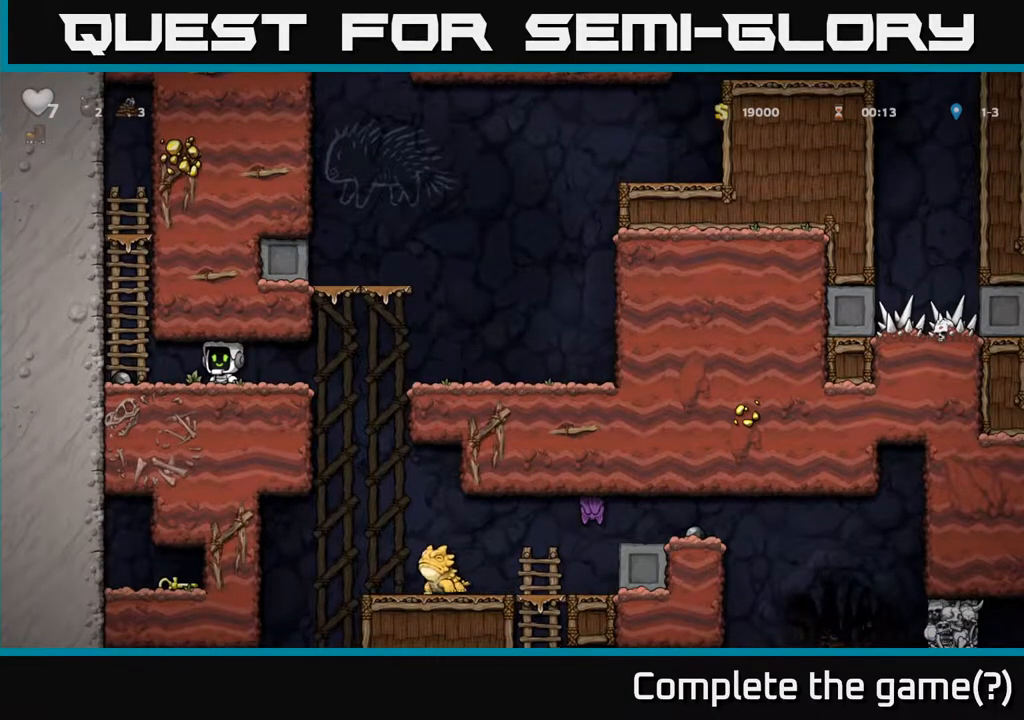
{"buttons": [], "left_stick": "center", "events": [[117, "left_stick", "left"], [333, "left_stick", "center"]]}
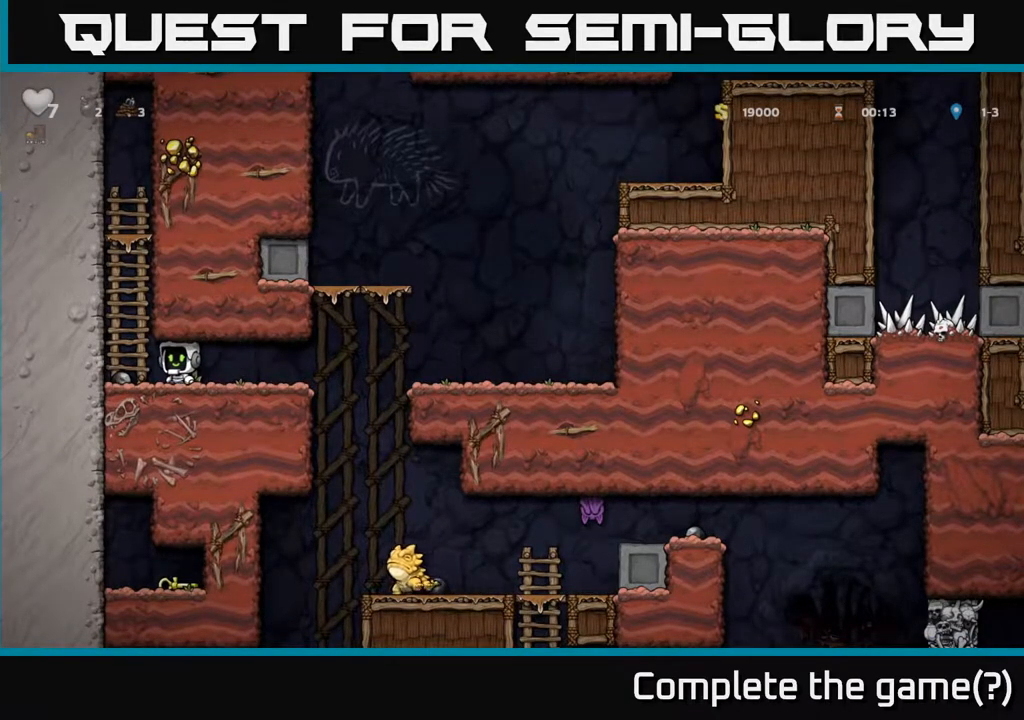
{"buttons": [], "left_stick": "center", "events": []}
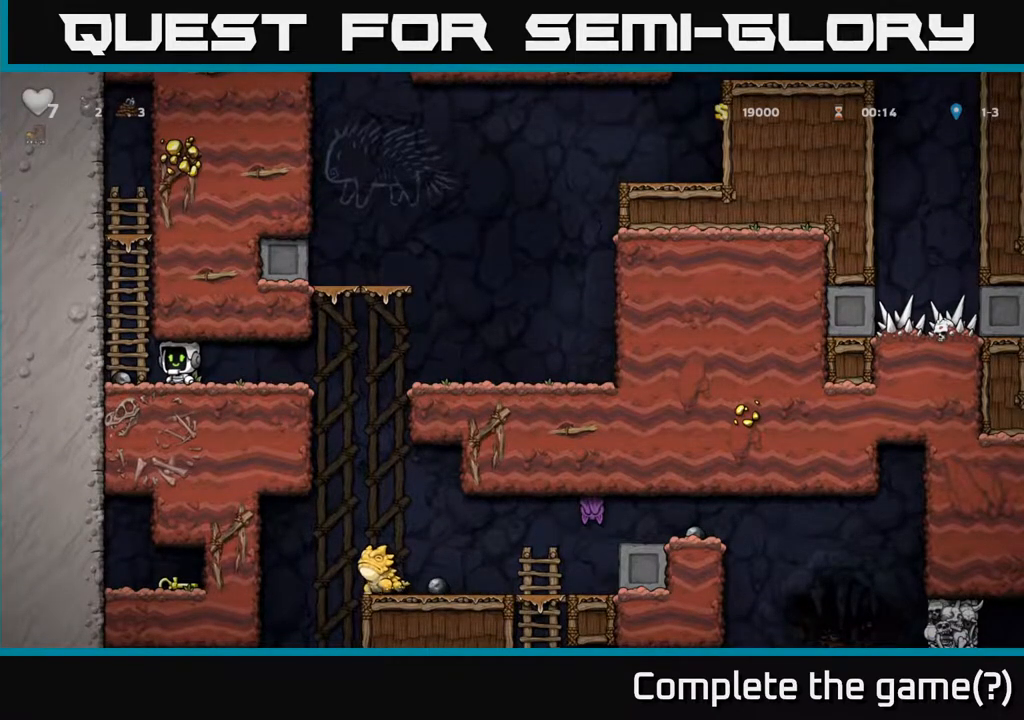
{"buttons": [], "left_stick": "down", "events": [[217, "left_stick", "left"], [383, "L1", "down"], [383, "left_stick", "down"], [500, "L1", "up"]]}
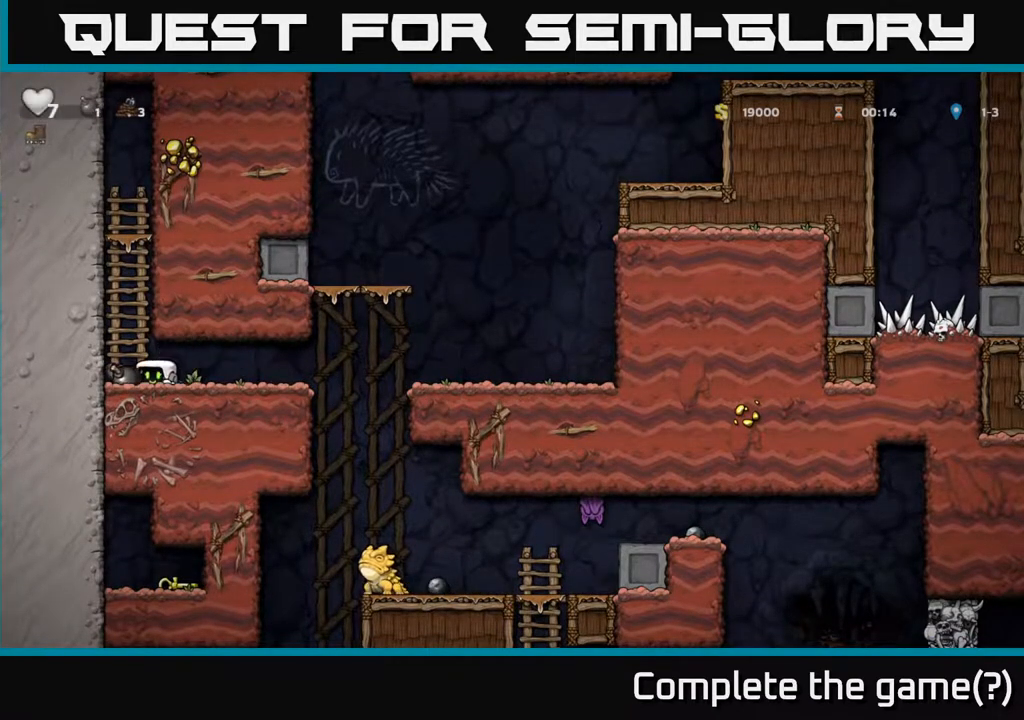
{"buttons": ["A"], "left_stick": "right", "events": [[50, "left_stick", "right"], [483, "A", "down"]]}
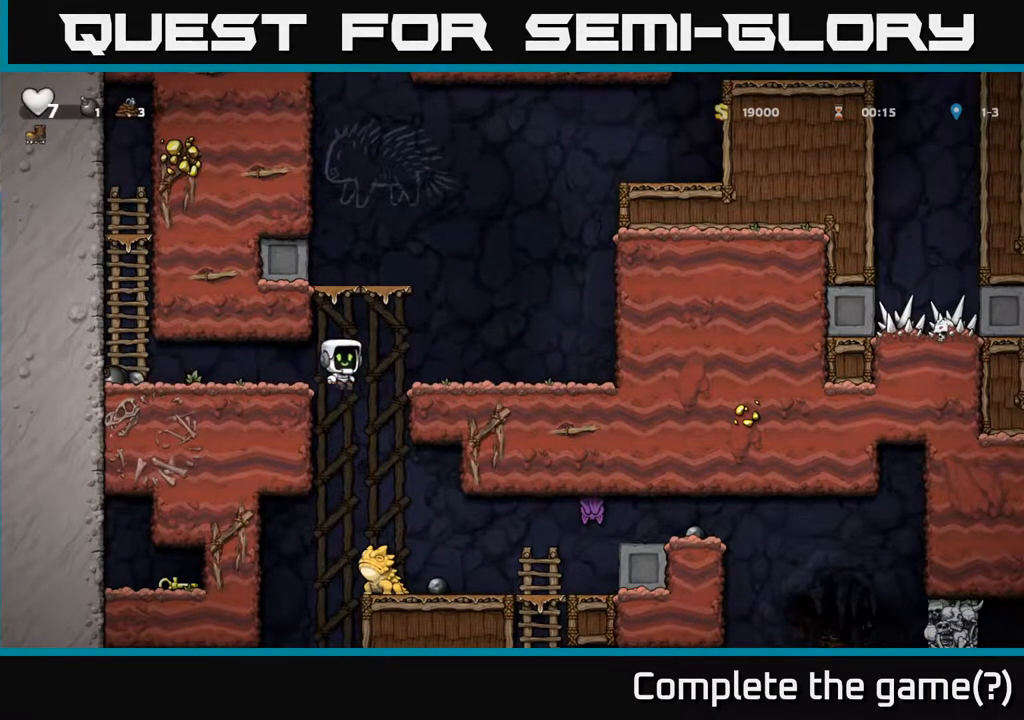
{"buttons": [], "left_stick": "center", "events": [[183, "A", "up"], [483, "left_stick", "center"]]}
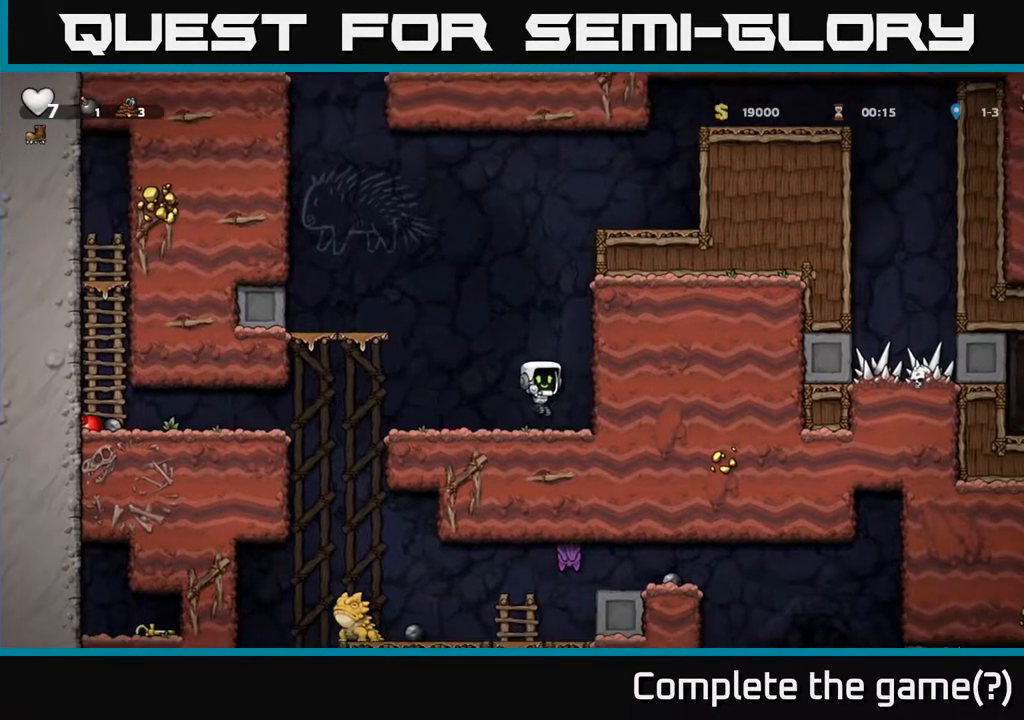
{"buttons": [], "left_stick": "center", "events": []}
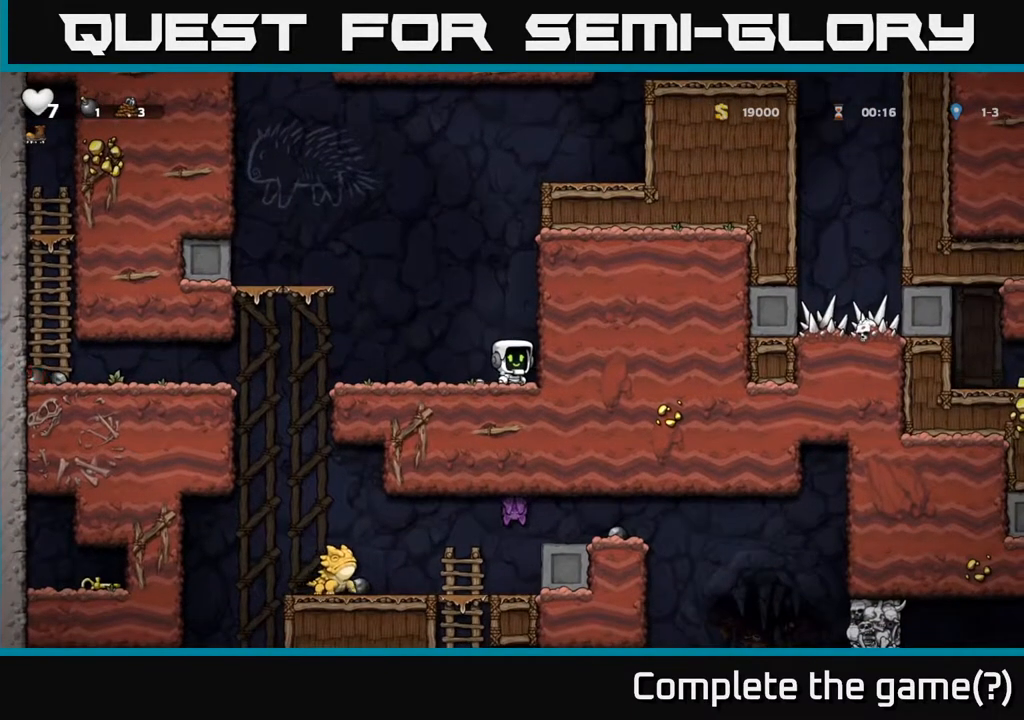
{"buttons": [], "left_stick": "center", "events": []}
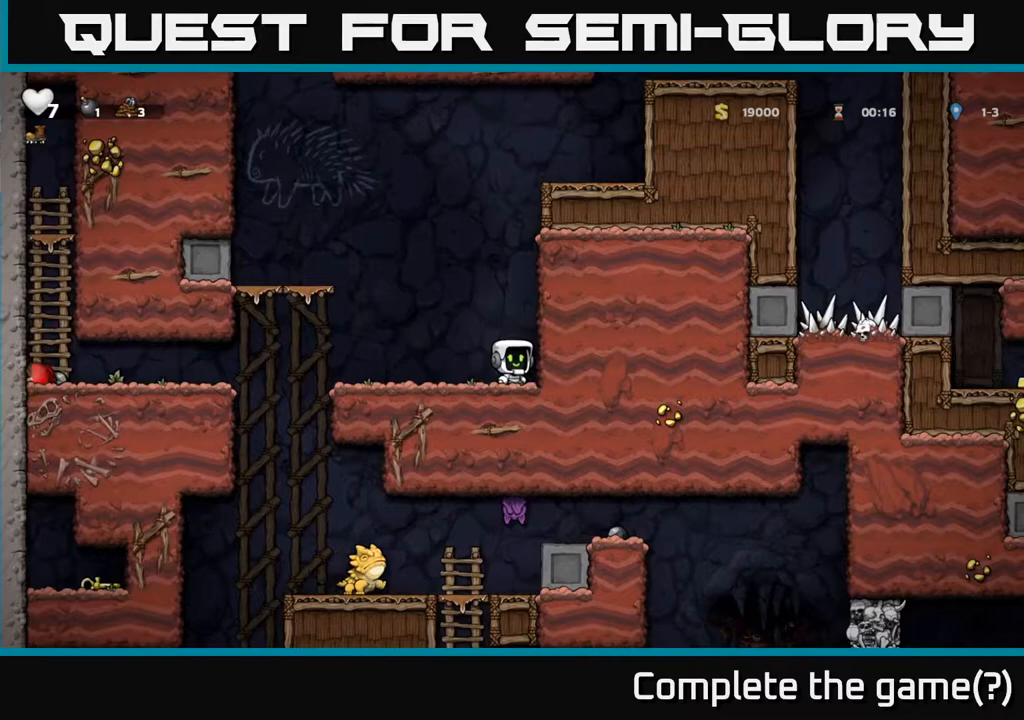
{"buttons": [], "left_stick": "center", "events": []}
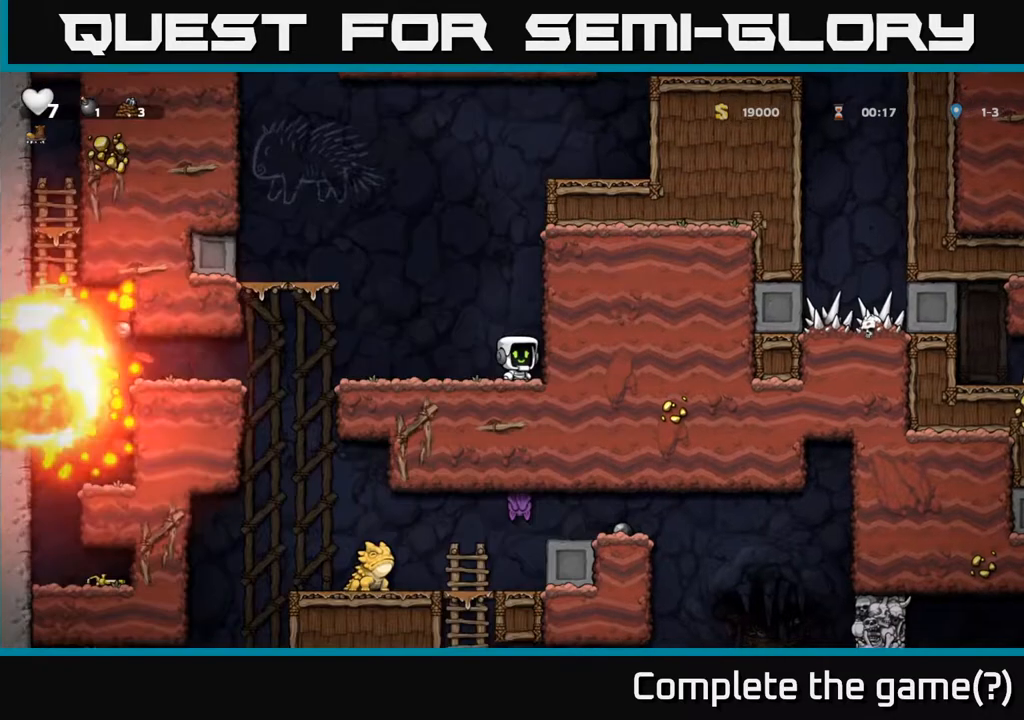
{"buttons": [], "left_stick": "center", "events": []}
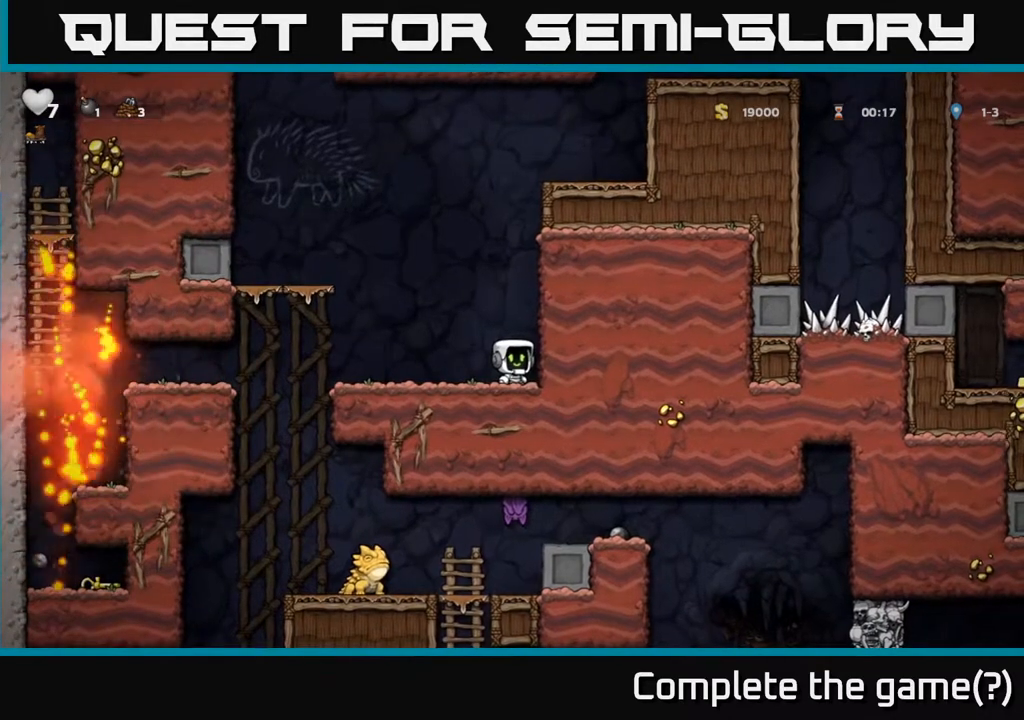
{"buttons": [], "left_stick": "left", "events": [[17, "left_stick", "left"], [417, "A", "down"], [467, "A", "up"]]}
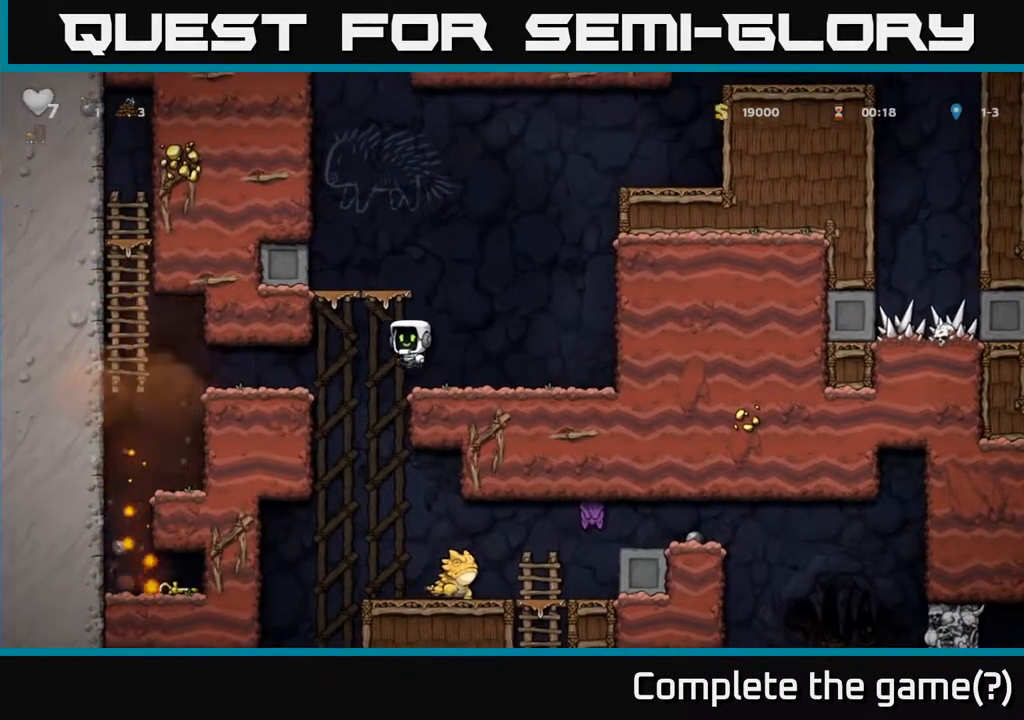
{"buttons": [], "left_stick": "left", "events": []}
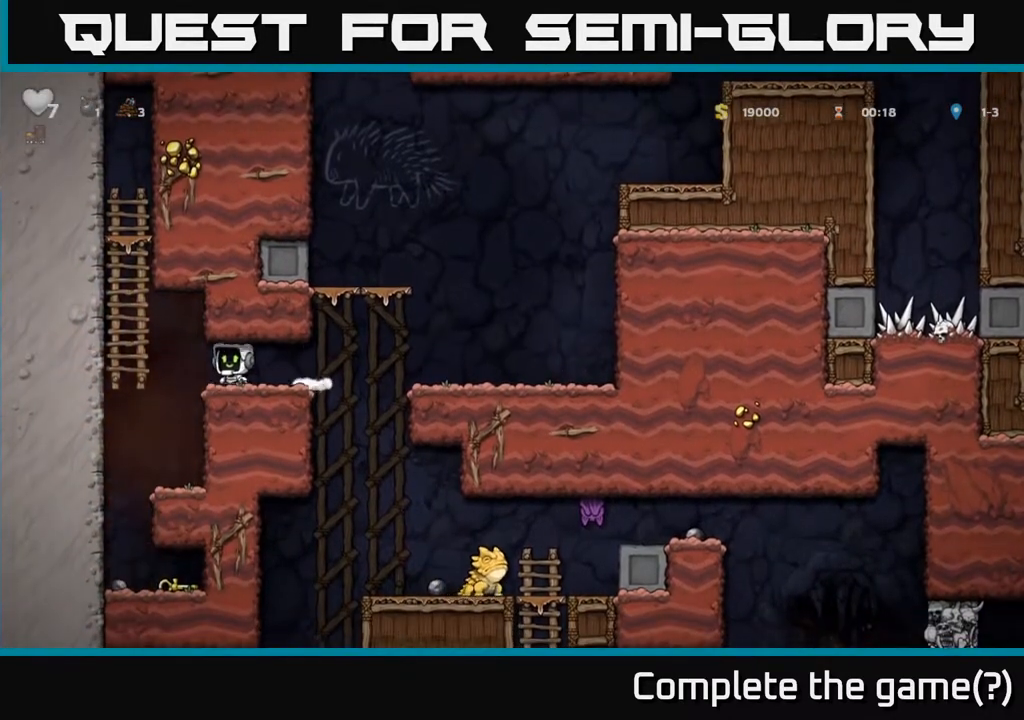
{"buttons": [], "left_stick": "center", "events": [[150, "left_stick", "center"], [283, "left_stick", "left"], [483, "left_stick", "center"]]}
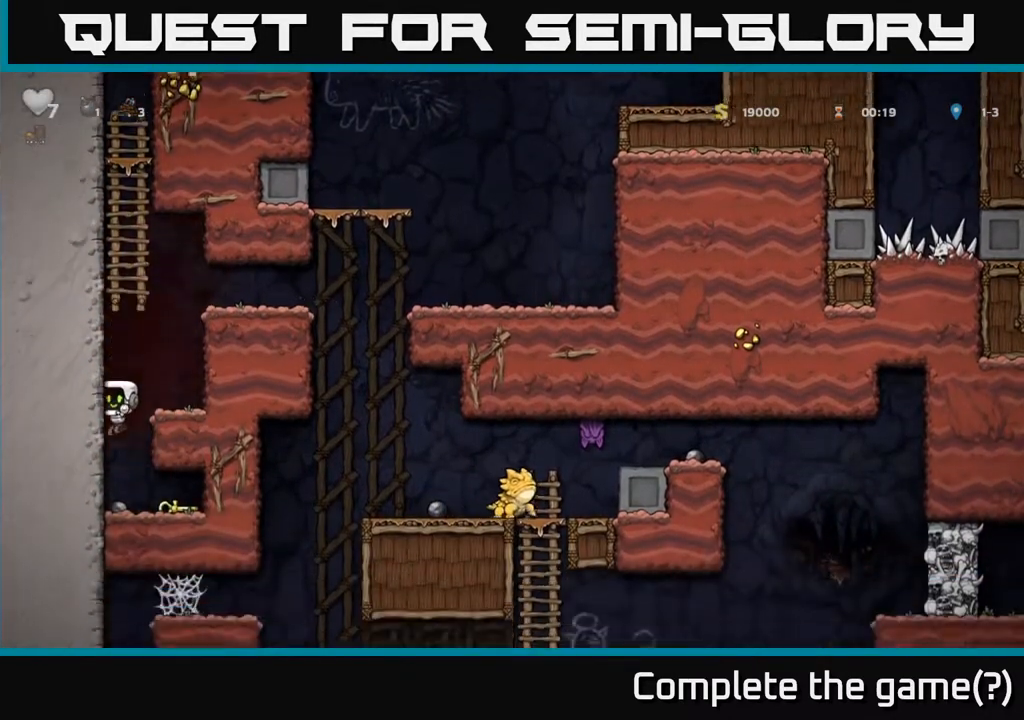
{"buttons": [], "left_stick": "left", "events": [[83, "left_stick", "right"], [300, "left_stick", "down"], [333, "X", "down"], [417, "X", "up"], [467, "left_stick", "left"]]}
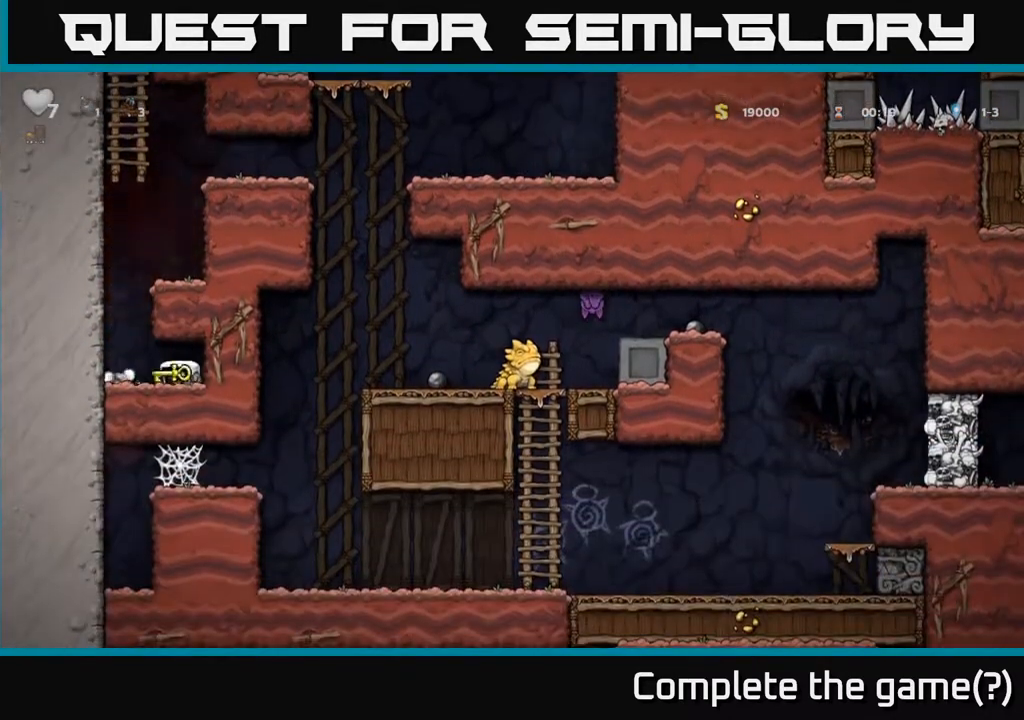
{"buttons": ["A"], "left_stick": "right", "events": [[50, "A", "down"], [200, "left_stick", "right"], [267, "A", "up"], [433, "A", "down"]]}
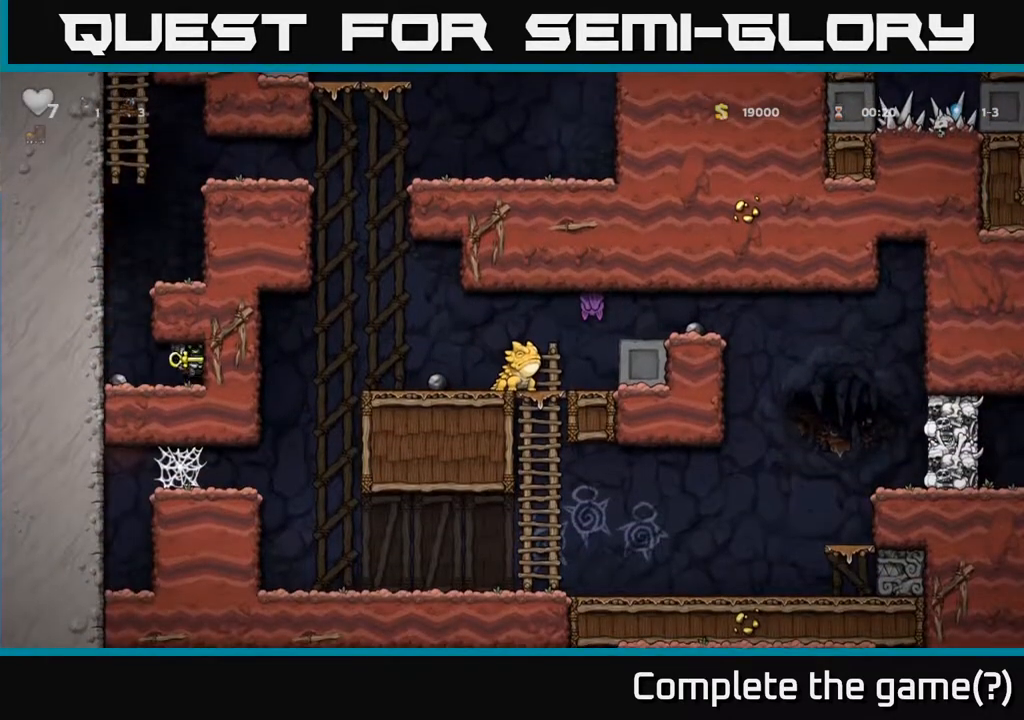
{"buttons": [], "left_stick": "right", "events": [[33, "left_stick", "left"], [100, "A", "up"], [267, "A", "down"], [383, "left_stick", "right"], [417, "A", "up"]]}
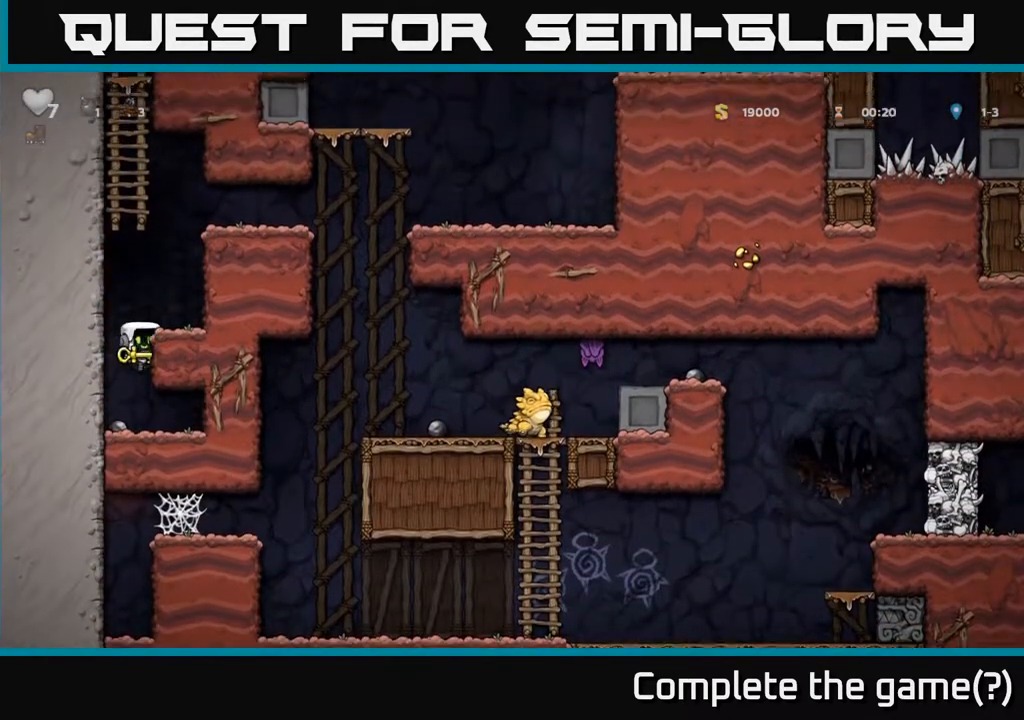
{"buttons": ["A"], "left_stick": "center", "events": [[83, "A", "down"], [200, "A", "up"], [367, "left_stick", "center"], [483, "A", "down"]]}
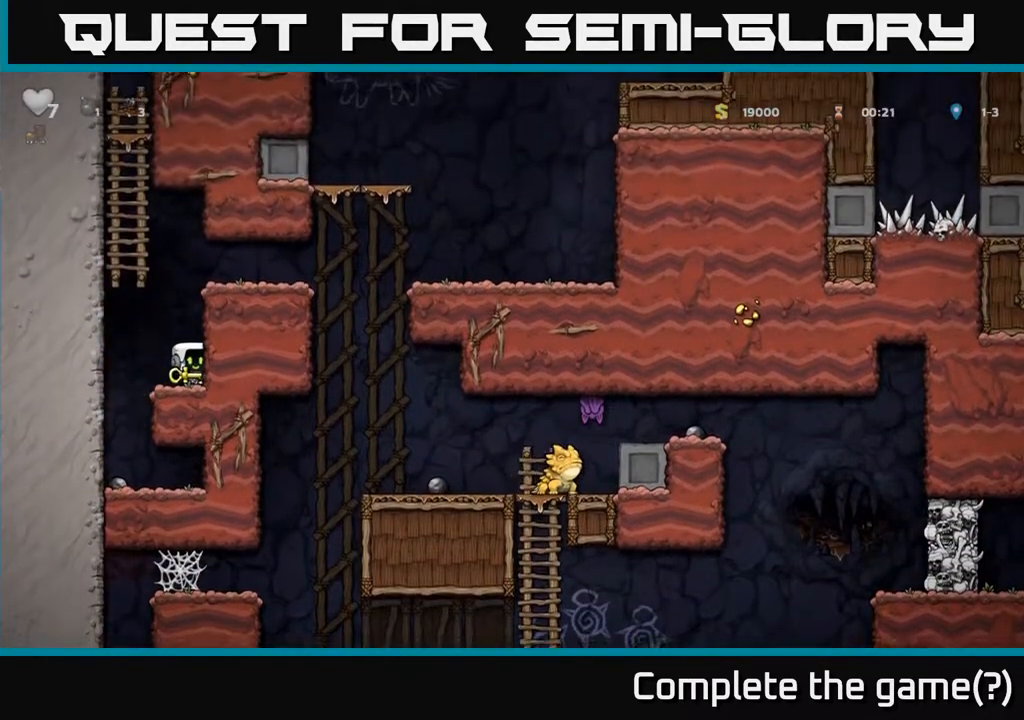
{"buttons": [], "left_stick": "right", "events": [[83, "left_stick", "right"], [167, "A", "up"], [333, "A", "down"], [433, "A", "up"]]}
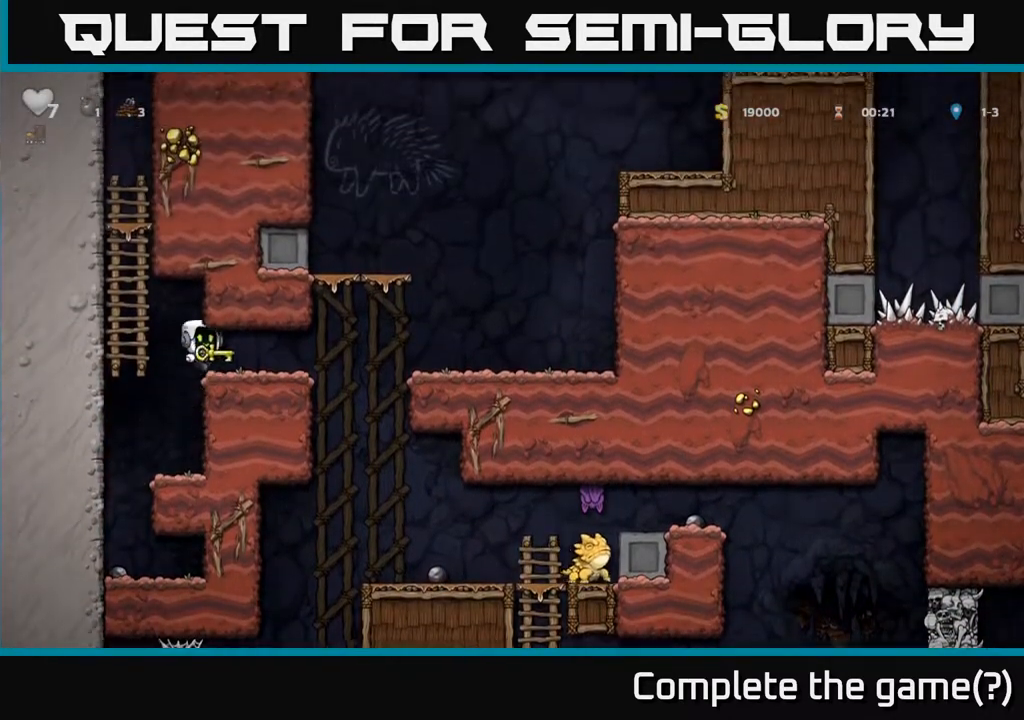
{"buttons": [], "left_stick": "right", "events": [[283, "A", "down"], [500, "A", "up"]]}
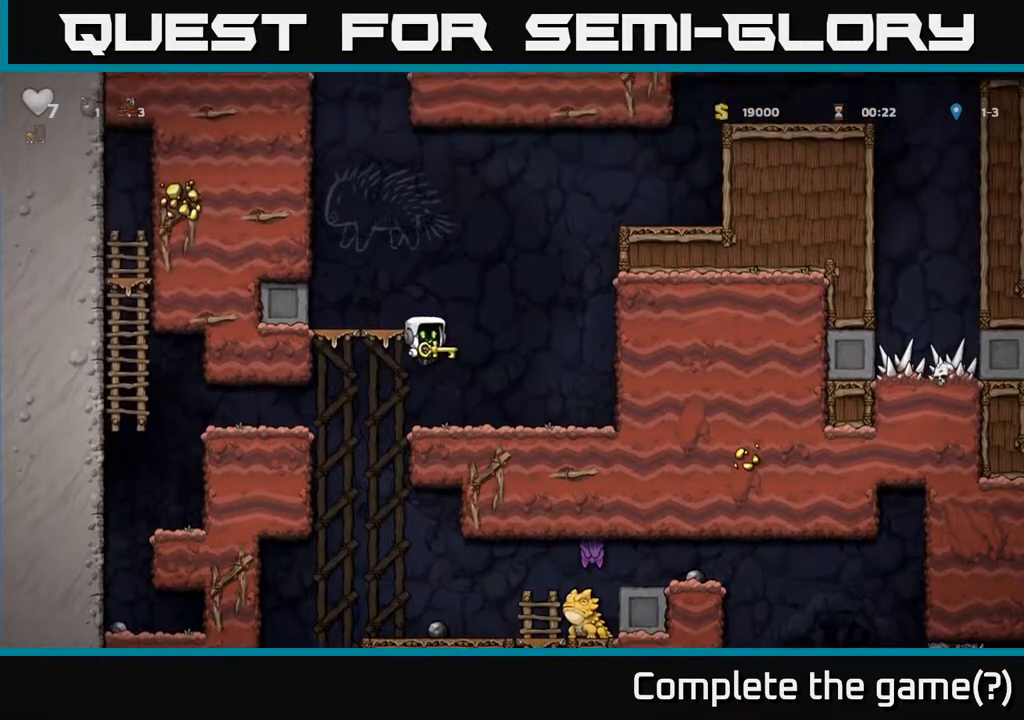
{"buttons": [], "left_stick": "left", "events": [[383, "left_stick", "center"], [433, "left_stick", "left"]]}
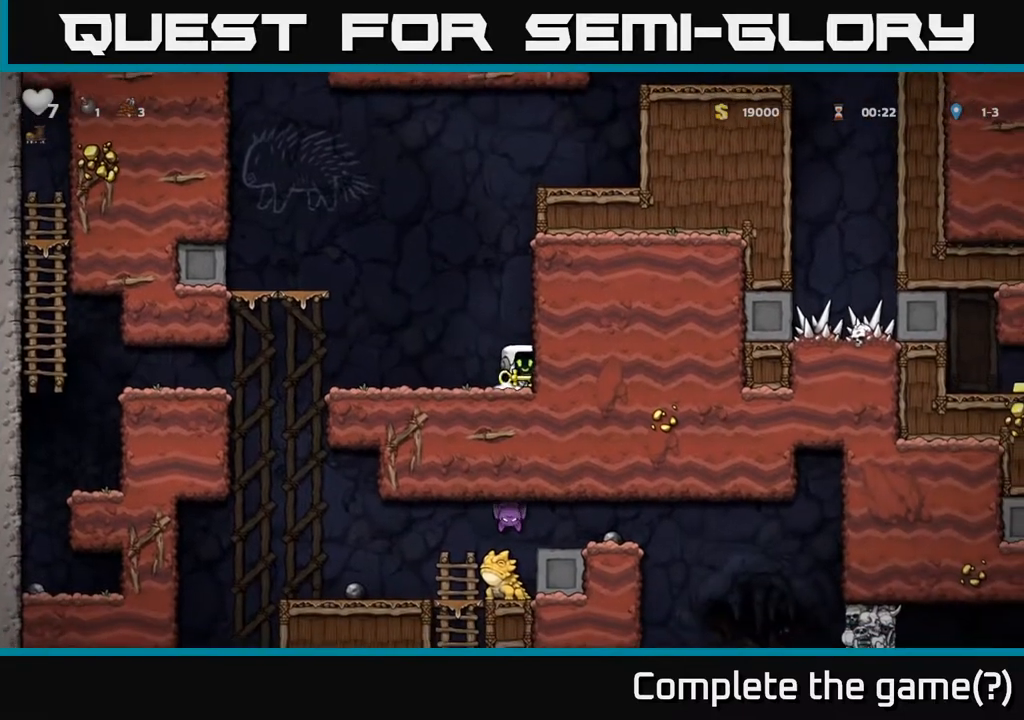
{"buttons": [], "left_stick": "center", "events": [[233, "left_stick", "center"]]}
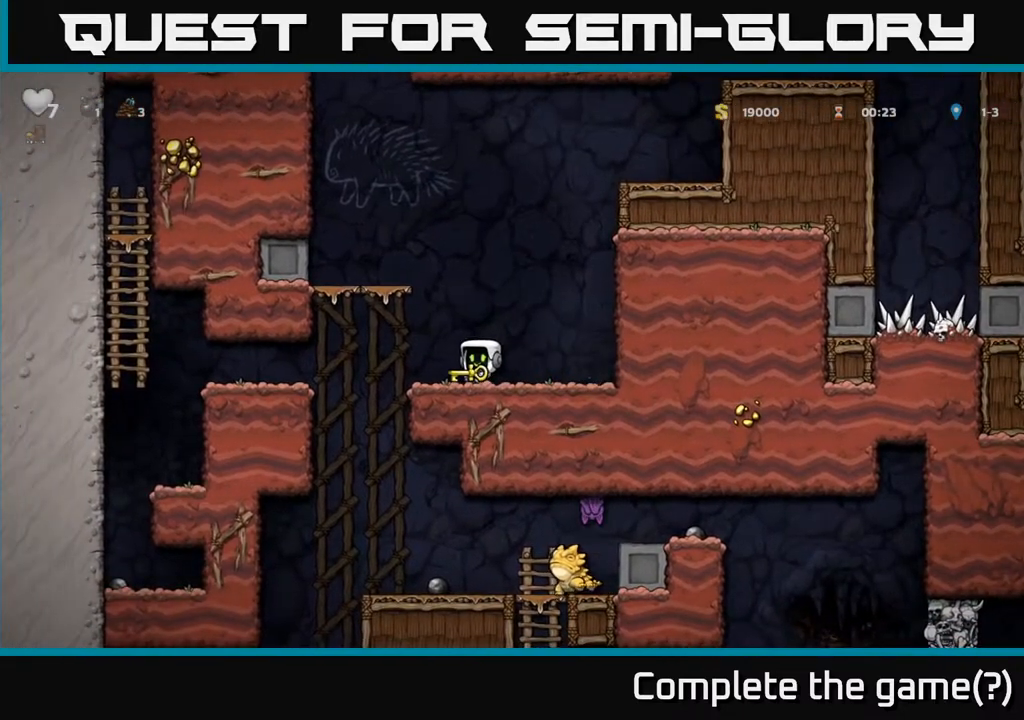
{"buttons": ["A", "R1"], "left_stick": "up-right", "events": [[150, "left_stick", "left"], [217, "A", "down"], [417, "left_stick", "up"], [433, "R1", "down"], [467, "left_stick", "up-right"]]}
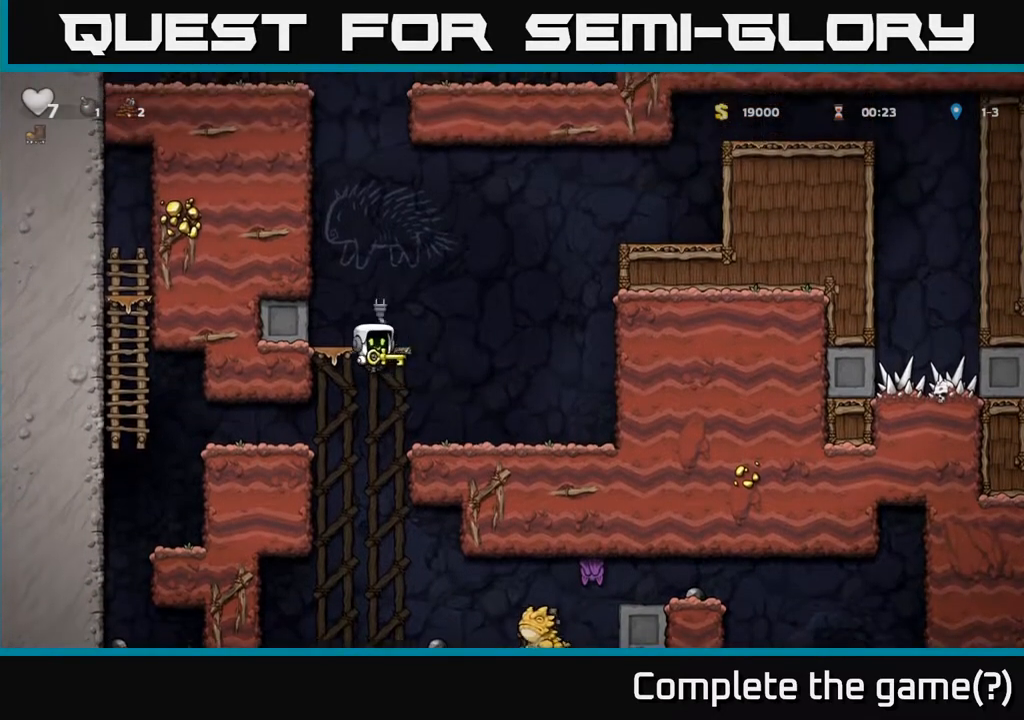
{"buttons": [], "left_stick": "center", "events": [[17, "left_stick", "right"], [50, "R1", "up"], [100, "A", "up"], [450, "left_stick", "center"]]}
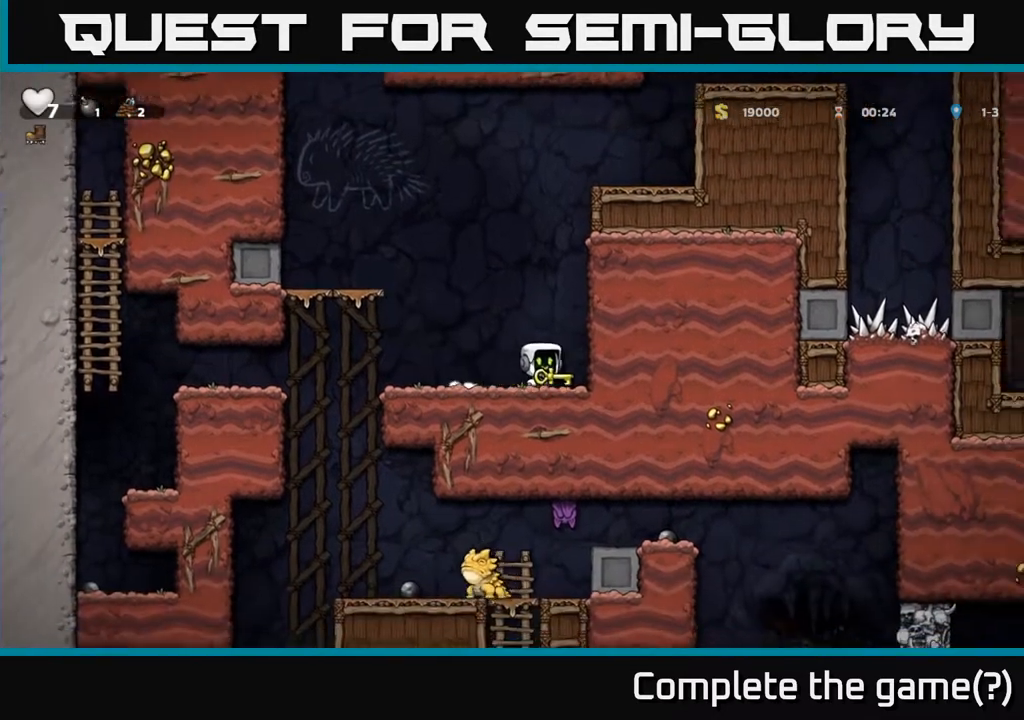
{"buttons": ["A"], "left_stick": "left", "events": [[217, "left_stick", "left"], [333, "A", "down"]]}
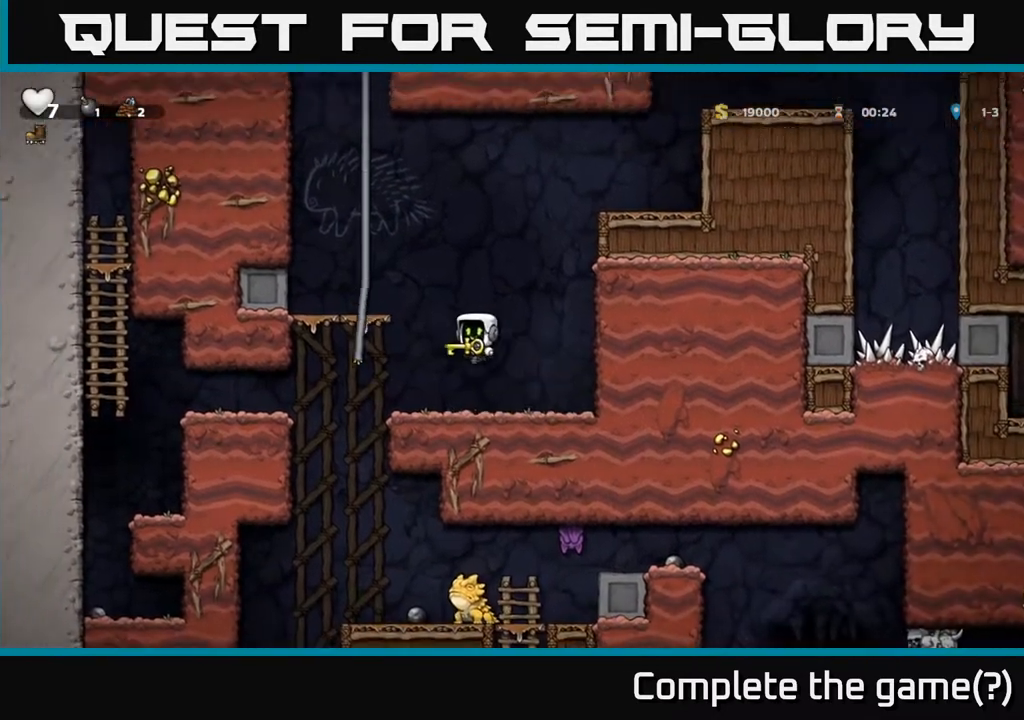
{"buttons": ["A"], "left_stick": "up", "events": [[50, "left_stick", "up-left"], [200, "A", "up"], [233, "left_stick", "up"], [317, "A", "down"]]}
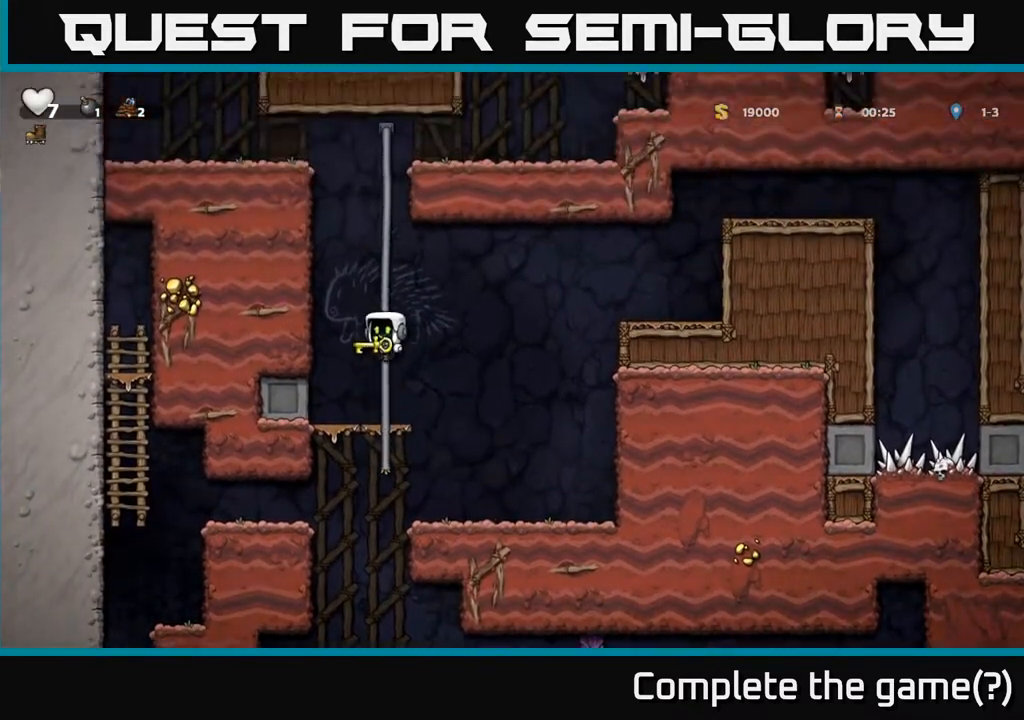
{"buttons": ["A"], "left_stick": "up", "events": [[17, "A", "up"], [100, "A", "down"], [317, "A", "up"], [450, "A", "down"]]}
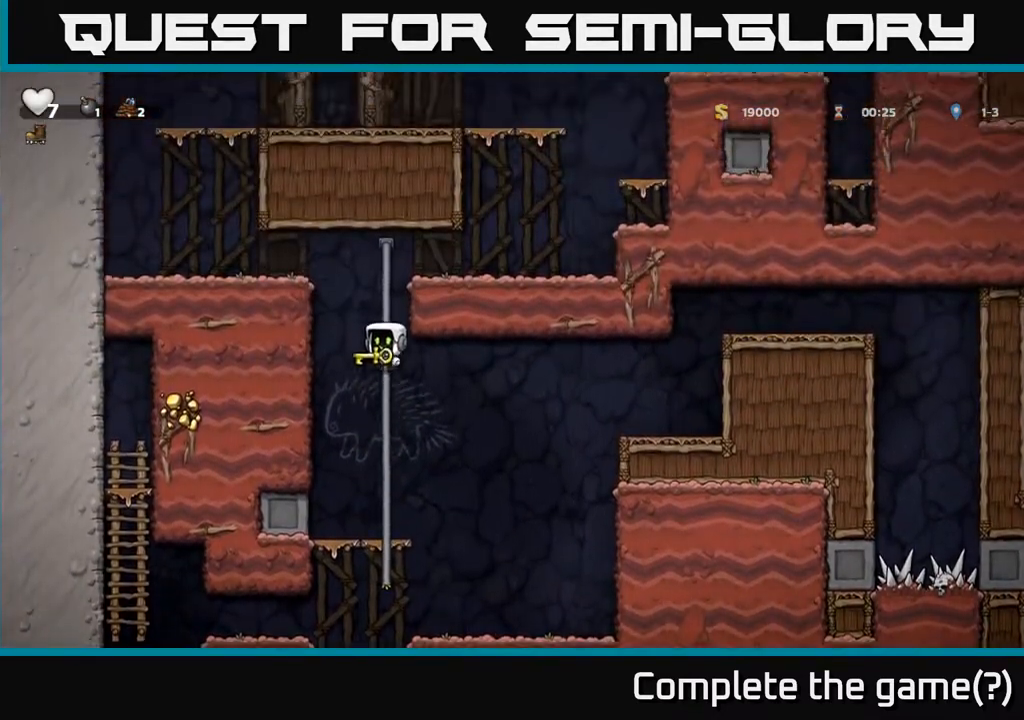
{"buttons": [], "left_stick": "right", "events": [[133, "A", "up"], [283, "A", "down"], [333, "left_stick", "right"], [467, "A", "up"]]}
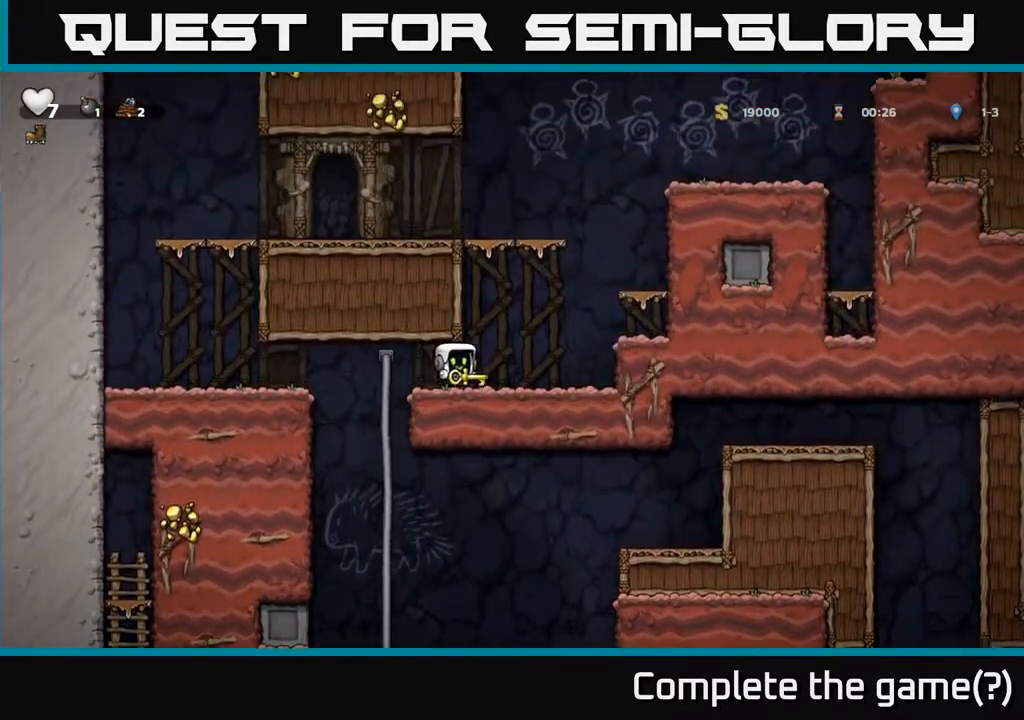
{"buttons": [], "left_stick": "right", "events": [[183, "A", "down"], [383, "A", "up"]]}
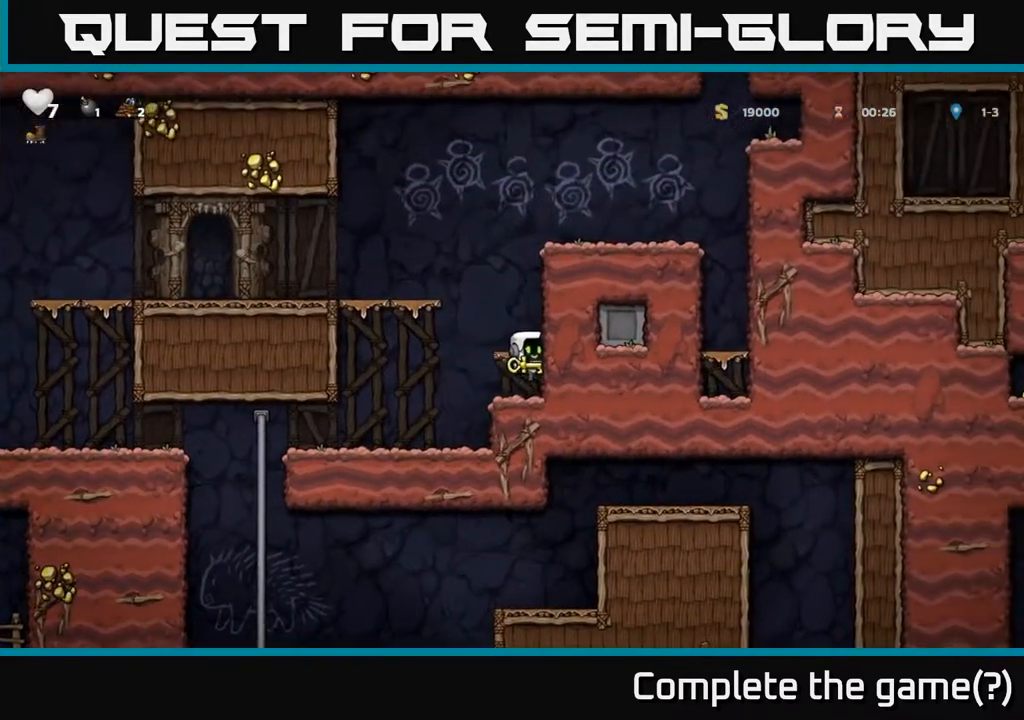
{"buttons": [], "left_stick": "center", "events": [[133, "A", "down"], [300, "A", "up"], [333, "left_stick", "center"]]}